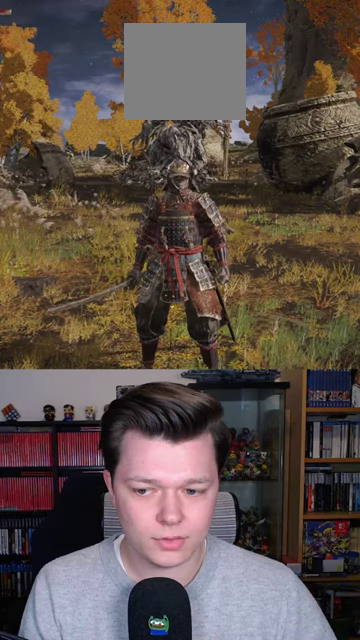
Gameplay with a controller (Xbox layout); each line is a JSON object with the inputs held at the frame after it. "events" lists button and stick changes between this image and that frame as [ms after this image, input, new state], when the widget could be followed in between. Not read: R3 left_stick right_stick.
{"buttons": ["L2"], "events": [[333, "L2", "down"]]}
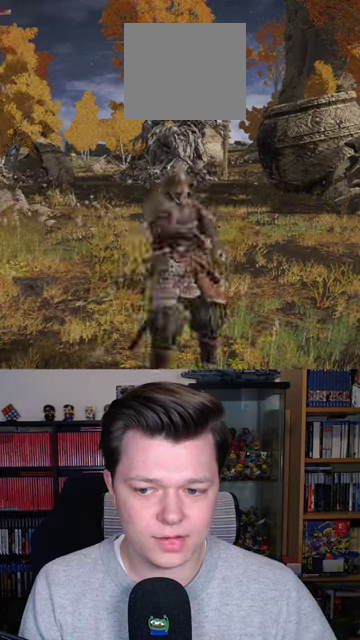
{"buttons": [], "events": [[33, "L2", "up"]]}
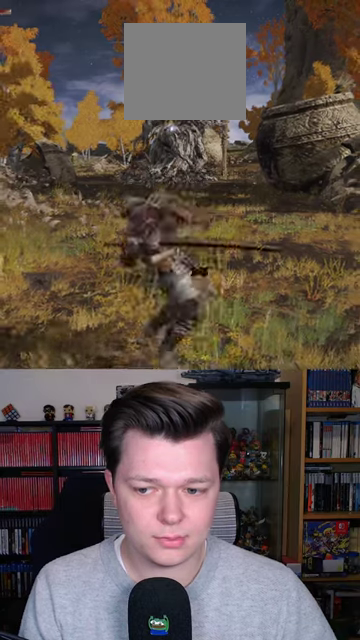
{"buttons": [], "events": []}
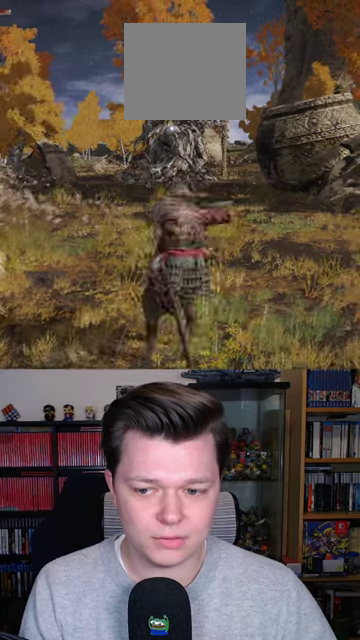
{"buttons": [], "events": []}
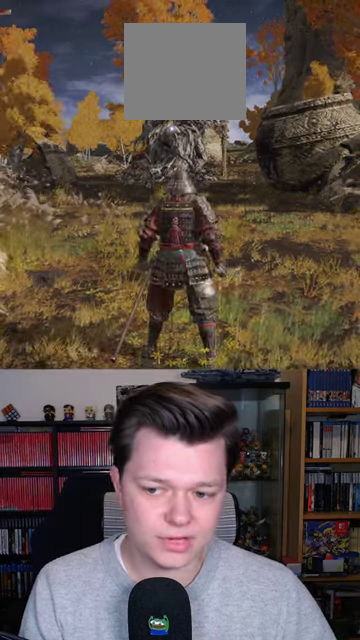
{"buttons": [], "events": []}
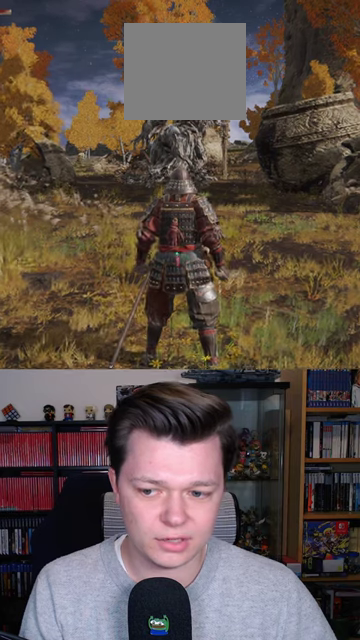
{"buttons": [], "events": []}
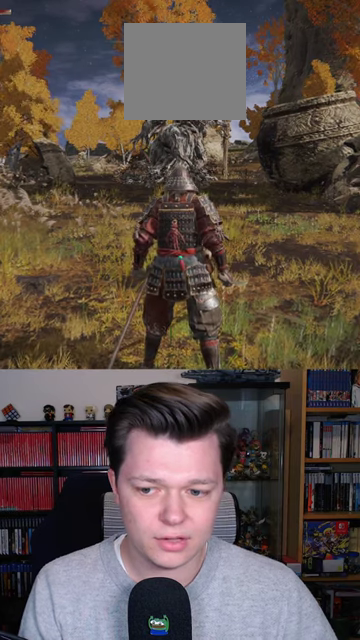
{"buttons": [], "events": []}
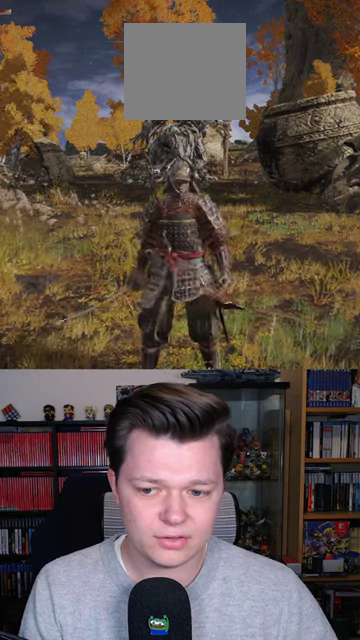
{"buttons": [], "events": []}
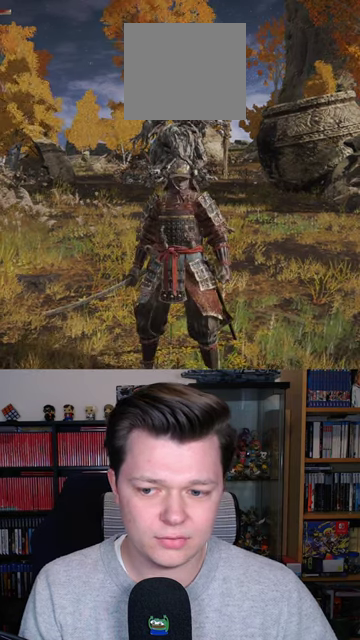
{"buttons": [], "events": [[100, "L2", "down"], [266, "L2", "up"]]}
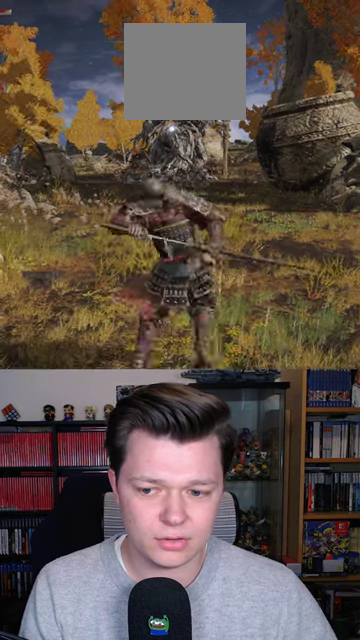
{"buttons": [], "events": []}
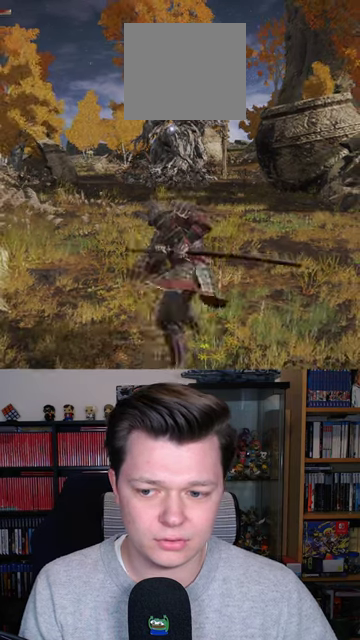
{"buttons": ["DPAD_LEFT"], "events": [[366, "DPAD_LEFT", "down"]]}
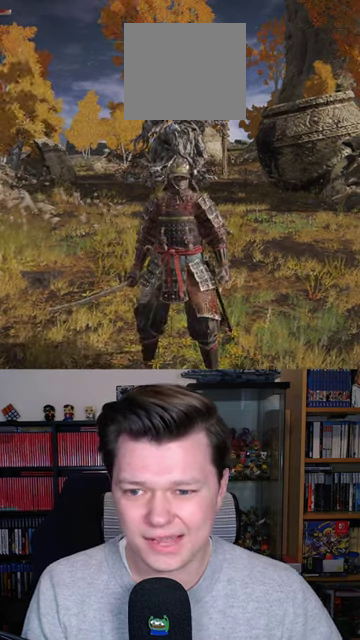
{"buttons": ["DPAD_LEFT"], "events": []}
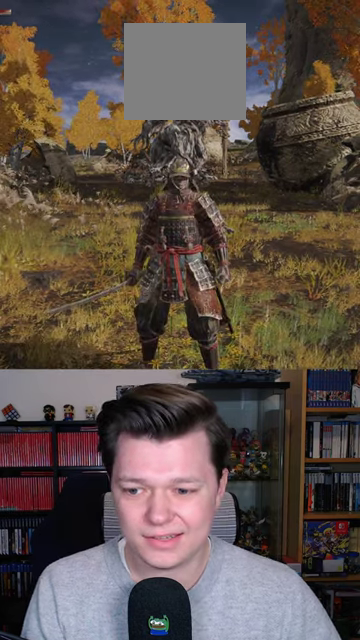
{"buttons": ["DPAD_LEFT"], "events": []}
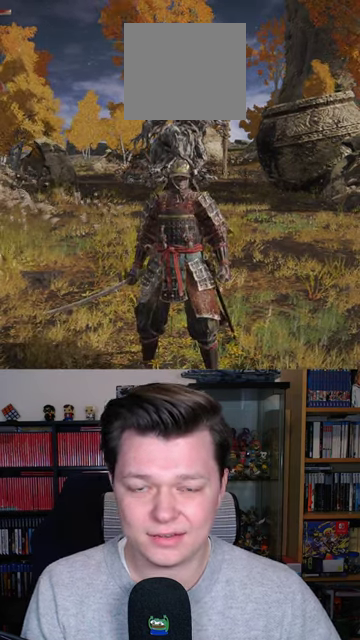
{"buttons": ["L2", "DPAD_LEFT"], "events": [[200, "L2", "down"]]}
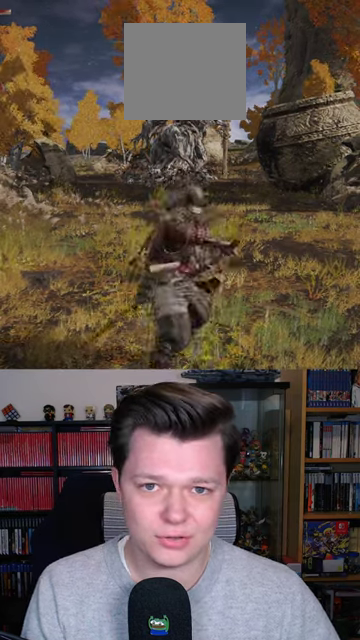
{"buttons": ["DPAD_LEFT"], "events": [[200, "L2", "up"]]}
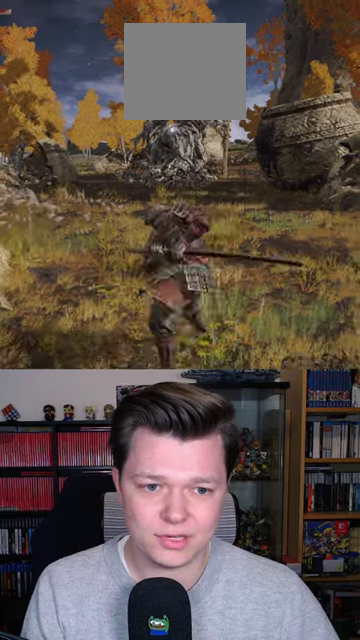
{"buttons": ["DPAD_LEFT"], "events": []}